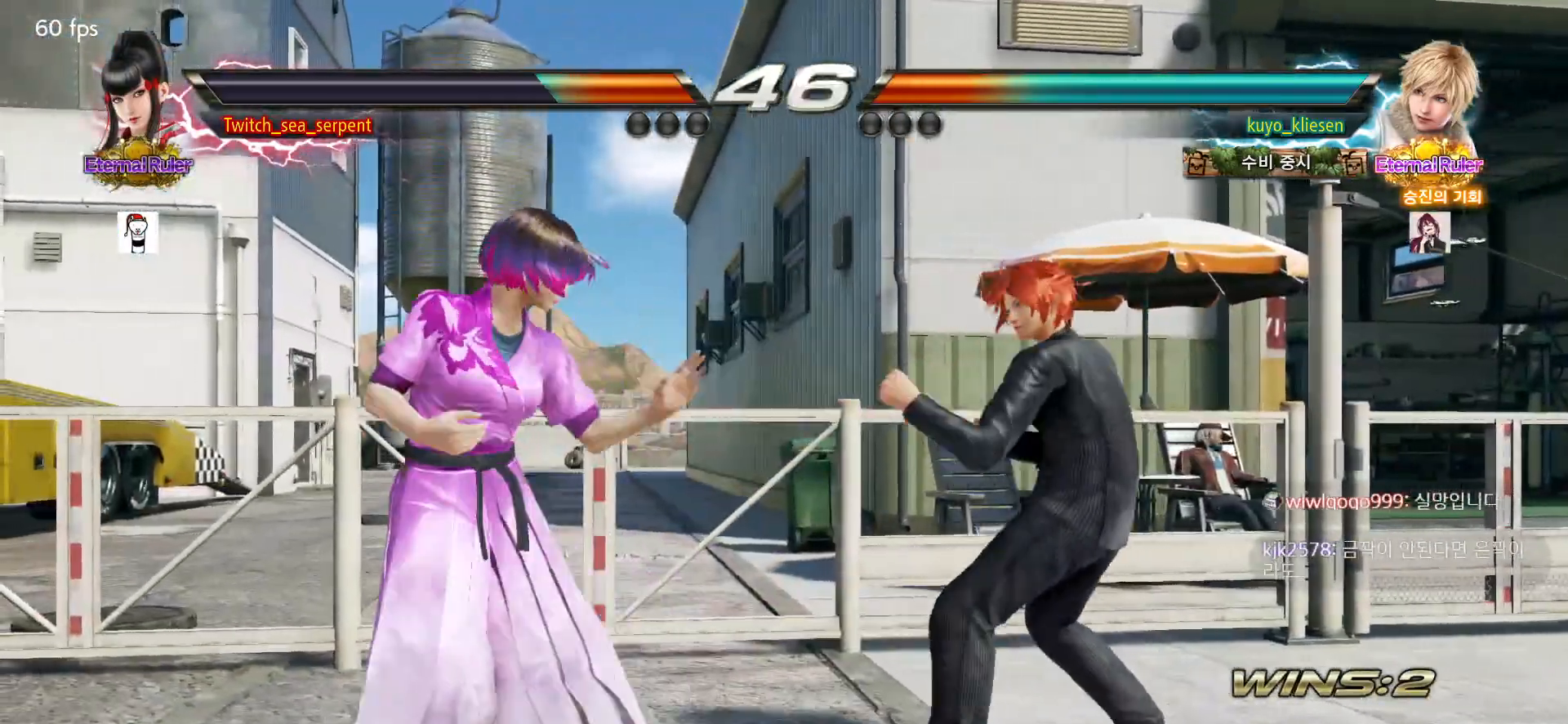
Gameplay with a controller (arcade stick); each line is a JSON object with the inputs held at the frame after it. "events" lists button and stick changes between this image and that frame as [ms after this image, input, new state], when the widget could be followed in between. Not read: L3 R3.
{"buttons": [], "left_stick": "left", "events": [[350, "left_stick", "center"], [400, "left_stick", "left"]]}
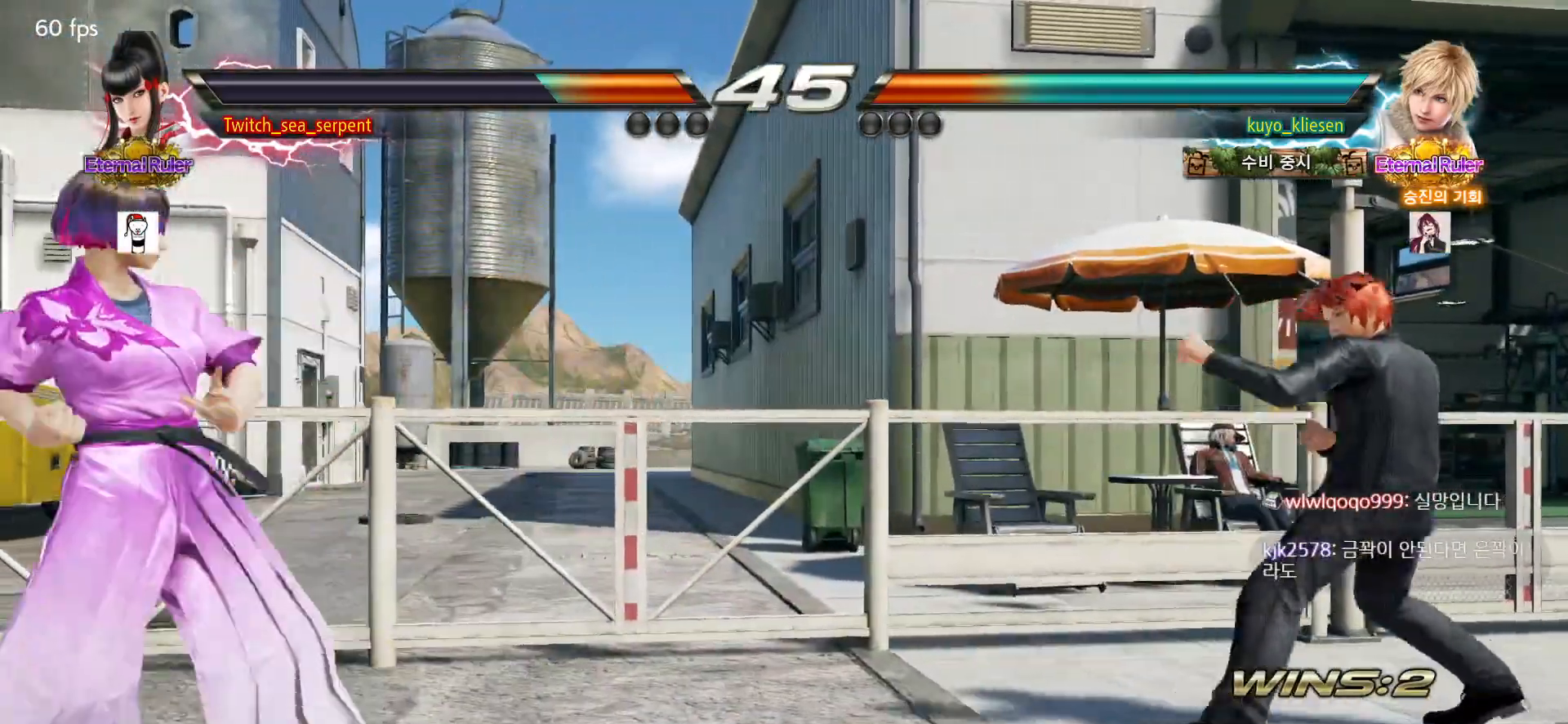
{"buttons": [], "left_stick": "down", "events": [[17, "left_stick", "center"], [83, "left_stick", "down"], [150, "left_stick", "center"], [217, "left_stick", "down"], [300, "left_stick", "center"], [483, "left_stick", "down"]]}
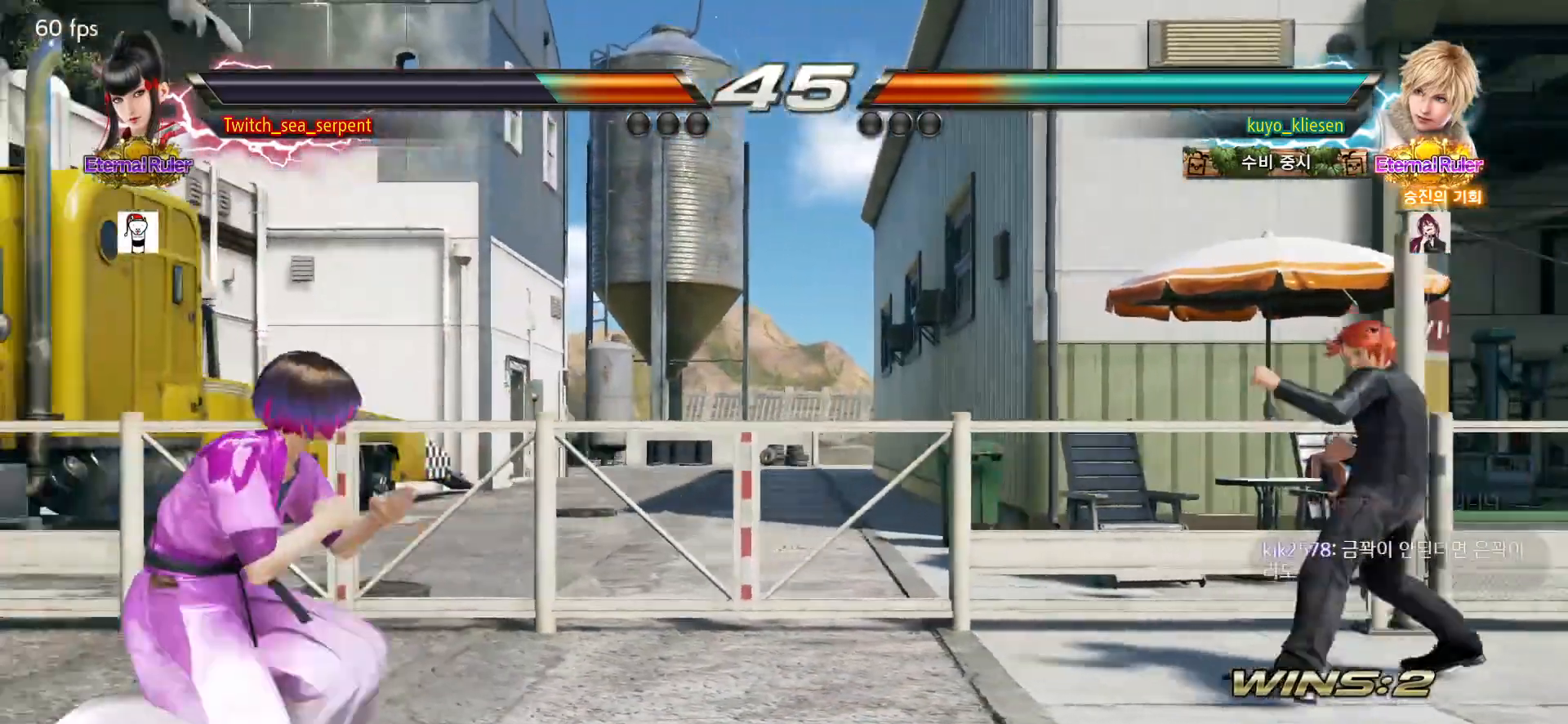
{"buttons": [], "left_stick": "center", "events": [[100, "left_stick", "center"], [267, "left_stick", "right"], [333, "left_stick", "center"], [417, "left_stick", "right"], [467, "left_stick", "center"]]}
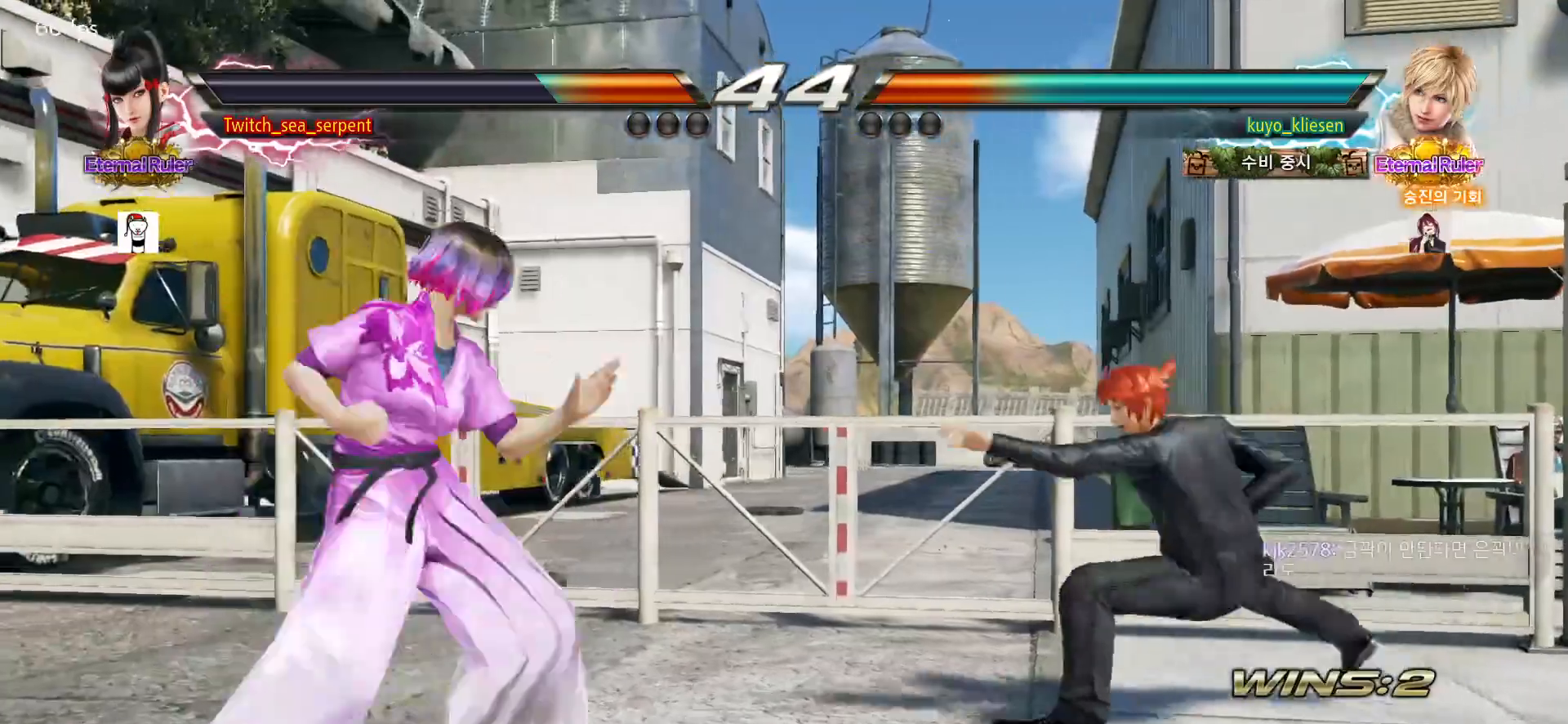
{"buttons": [], "left_stick": "left", "events": [[50, "left_stick", "down"], [100, "left_stick", "center"], [200, "left_stick", "down"], [267, "left_stick", "center"], [500, "left_stick", "left"]]}
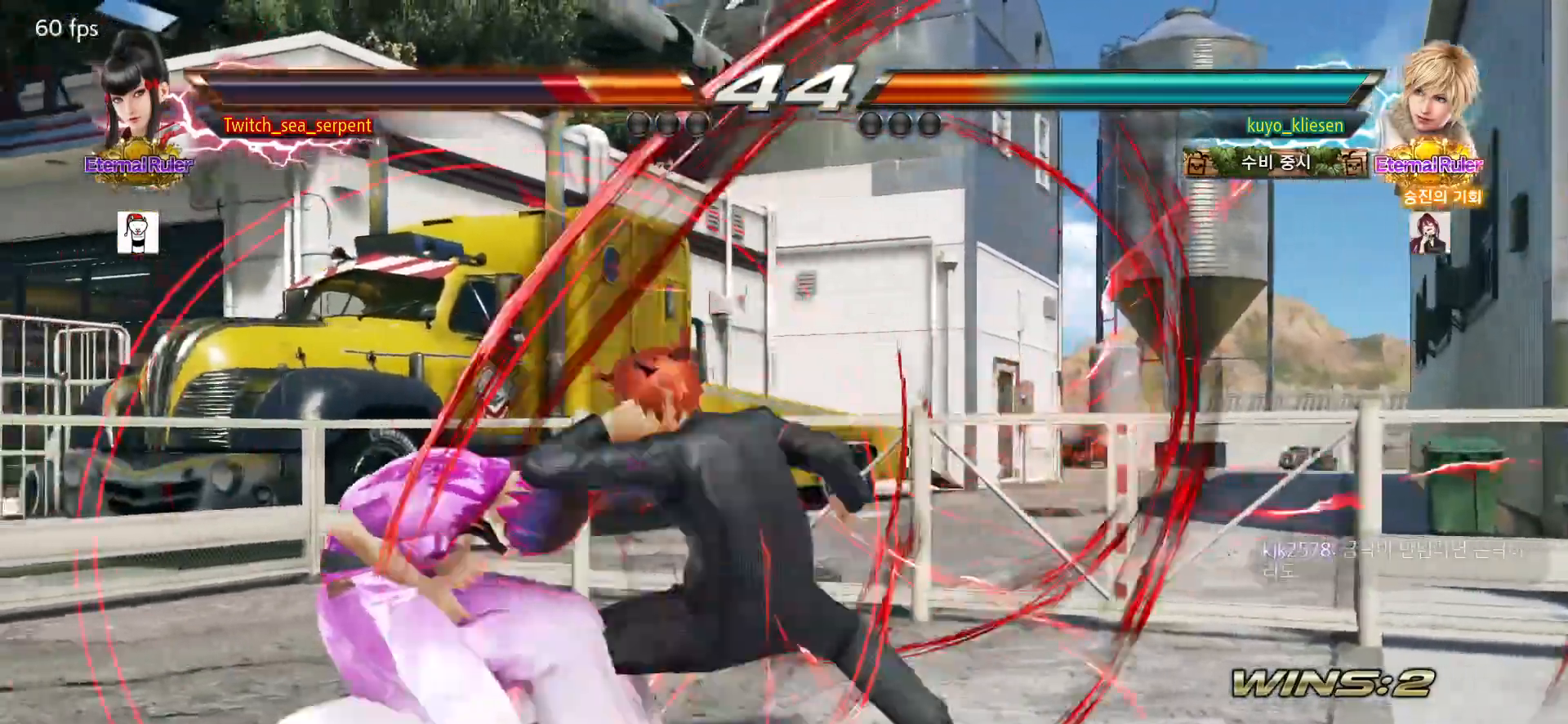
{"buttons": [], "left_stick": "left", "events": []}
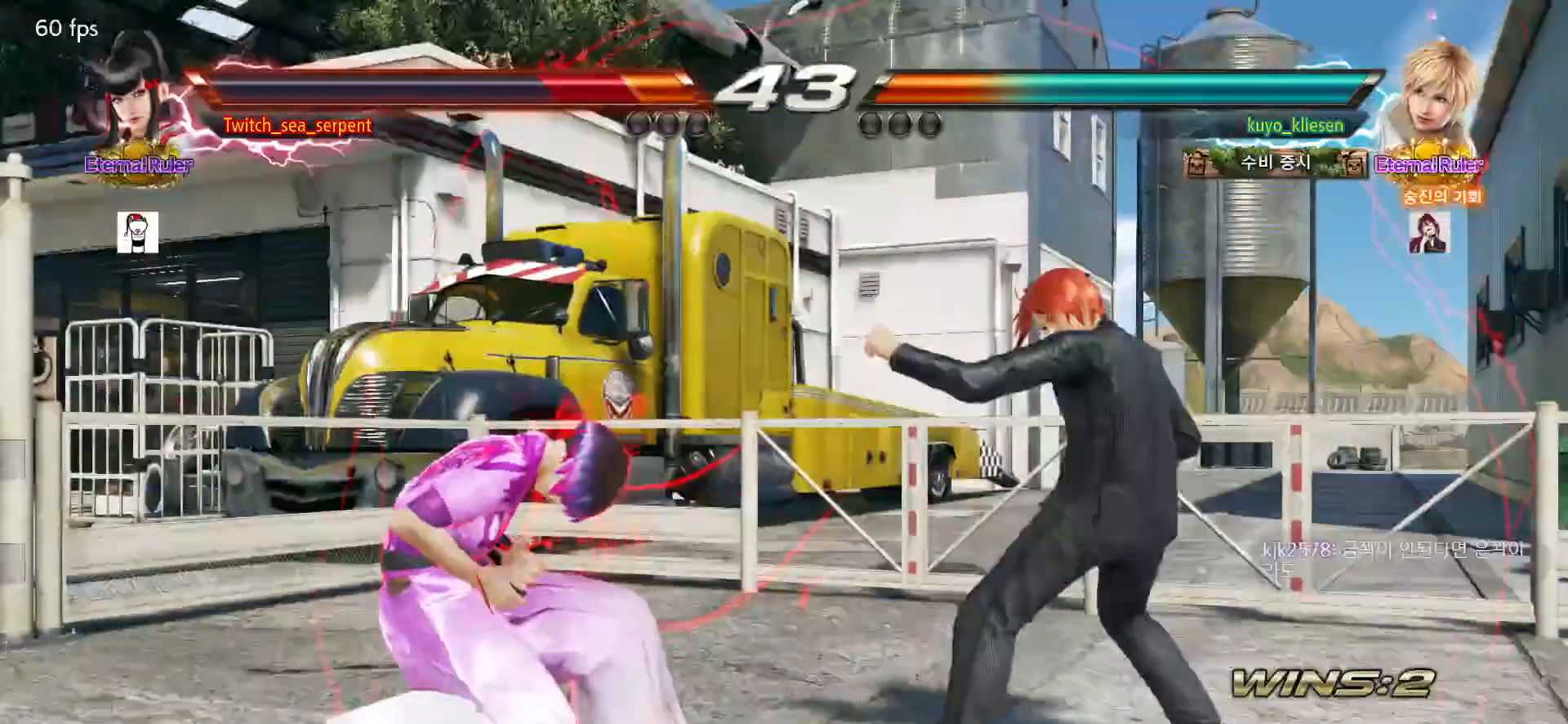
{"buttons": [], "left_stick": "left", "events": [[233, "left_stick", "center"], [300, "left_stick", "left"]]}
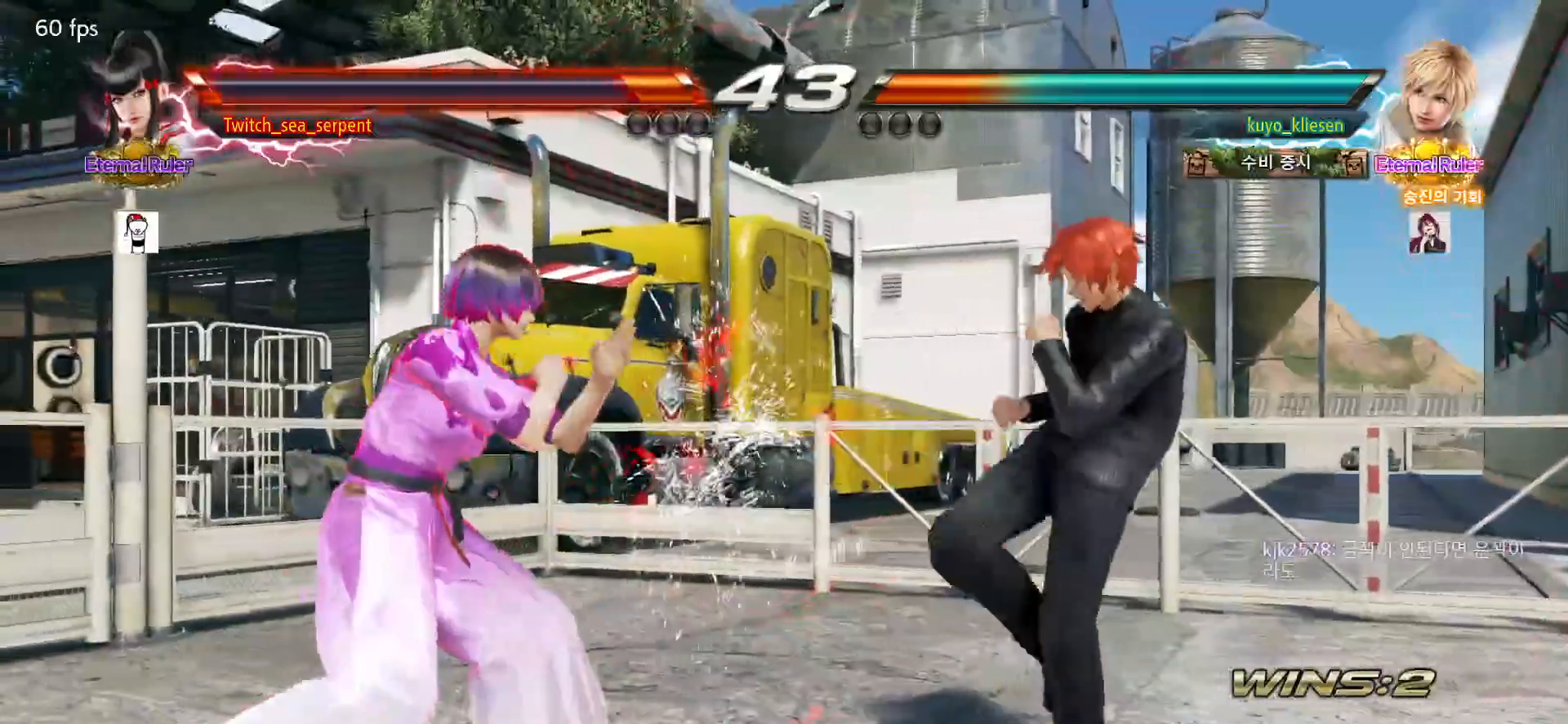
{"buttons": [], "left_stick": "center", "events": [[367, "left_stick", "center"], [417, "left_stick", "left"], [500, "left_stick", "center"]]}
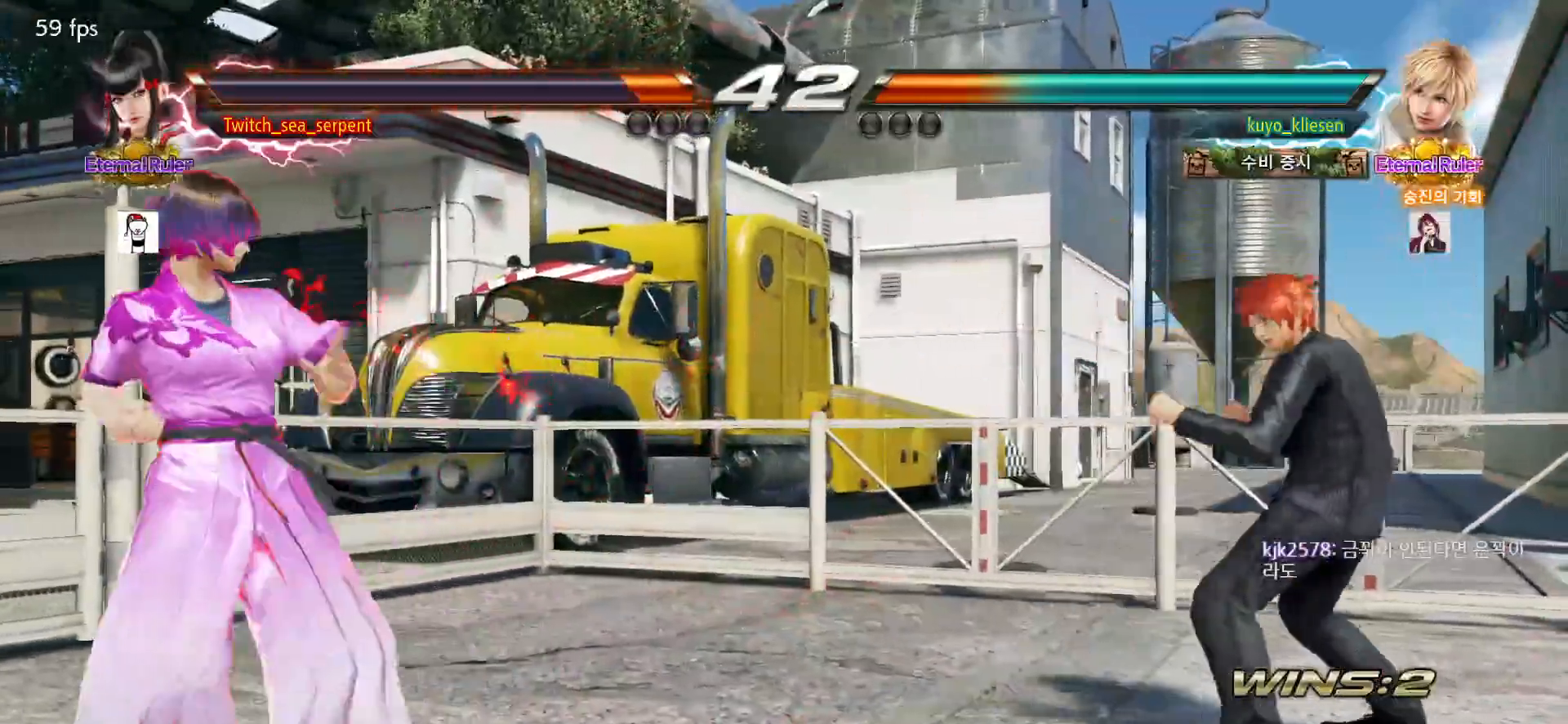
{"buttons": [], "left_stick": "right", "events": [[33, "left_stick", "down"], [100, "left_stick", "center"], [167, "left_stick", "down"], [250, "left_stick", "center"], [383, "left_stick", "right"], [433, "left_stick", "center"], [500, "left_stick", "right"]]}
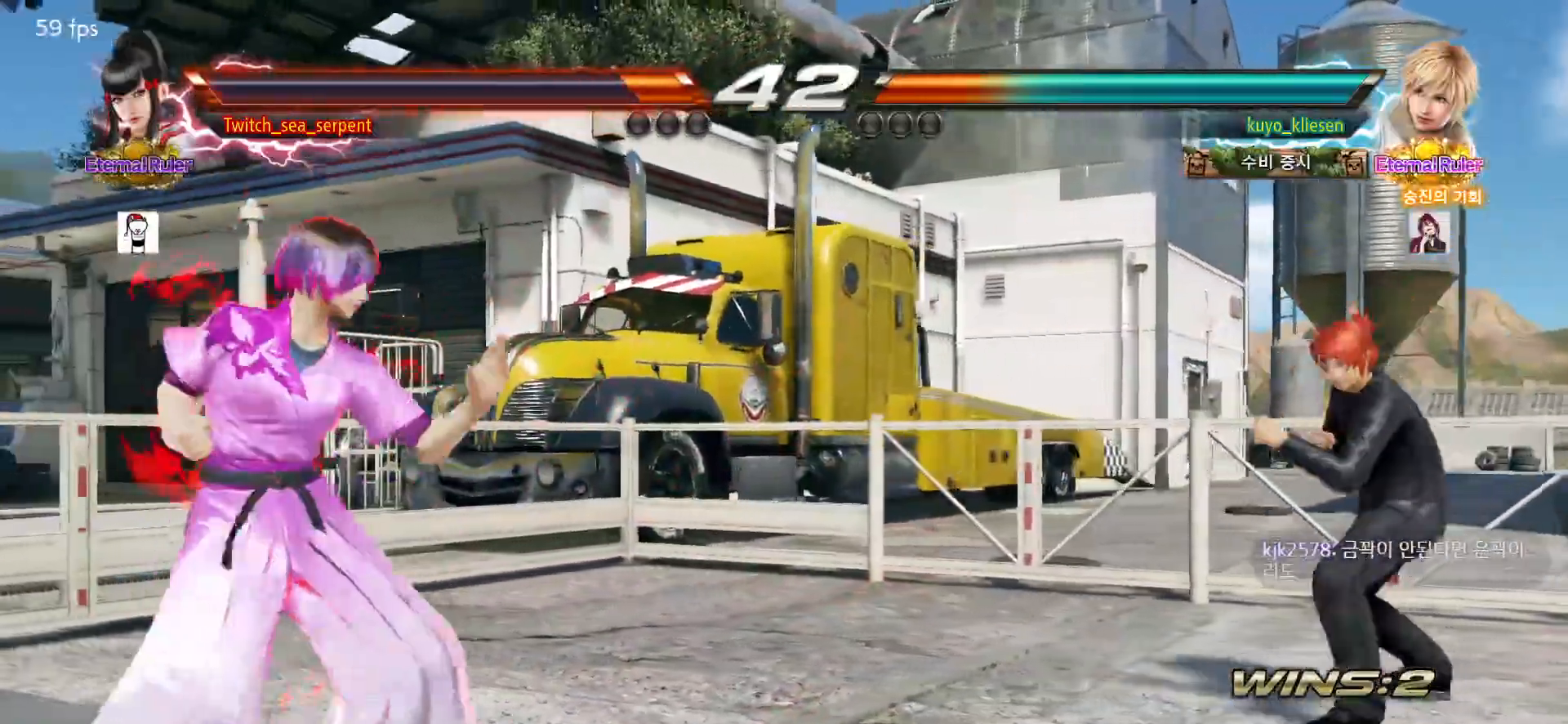
{"buttons": [], "left_stick": "center", "events": [[167, "left_stick", "center"], [300, "CIRCLE", "down"], [300, "left_stick", "down-right"], [350, "CIRCLE", "up"], [450, "left_stick", "center"]]}
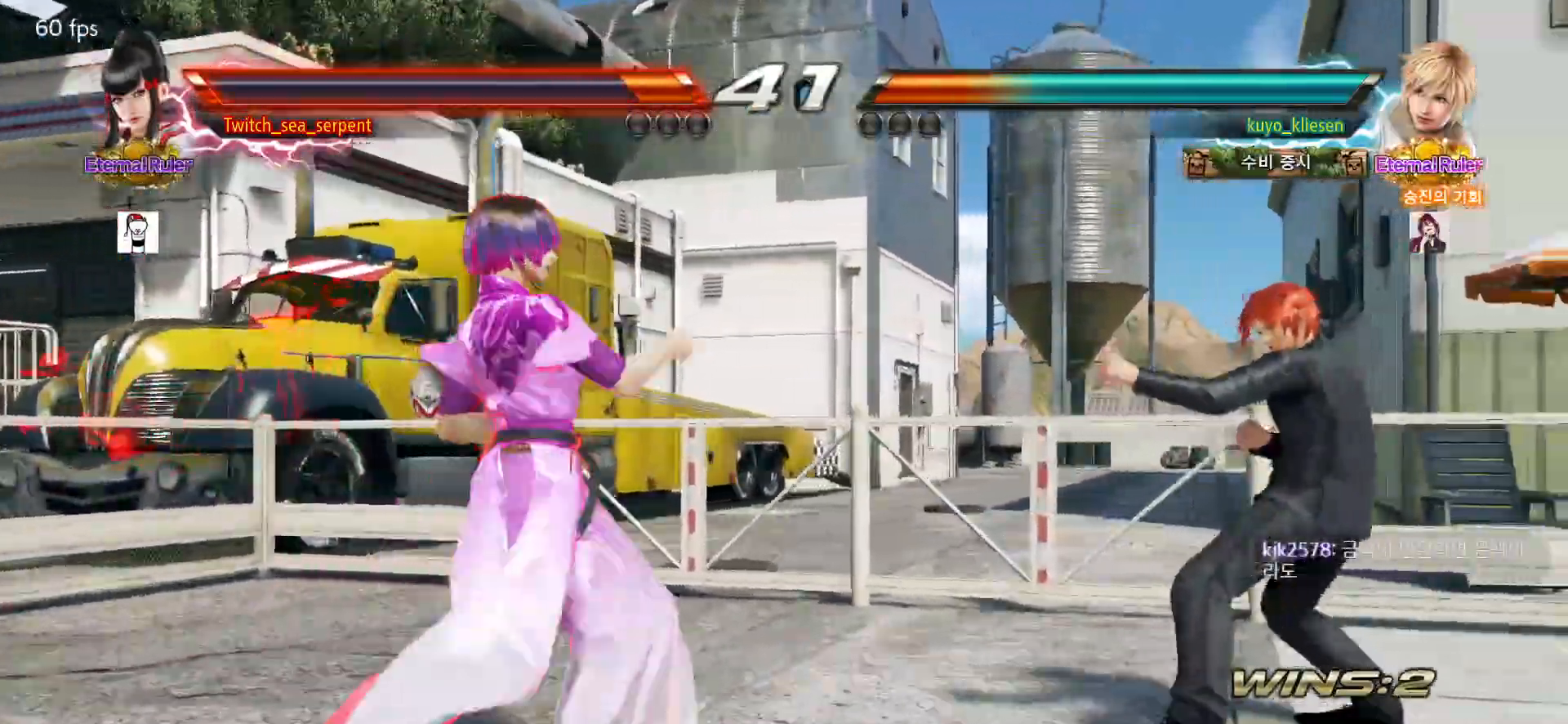
{"buttons": [], "left_stick": "center", "events": [[17, "left_stick", "left"], [83, "left_stick", "center"], [417, "left_stick", "left"], [467, "left_stick", "center"]]}
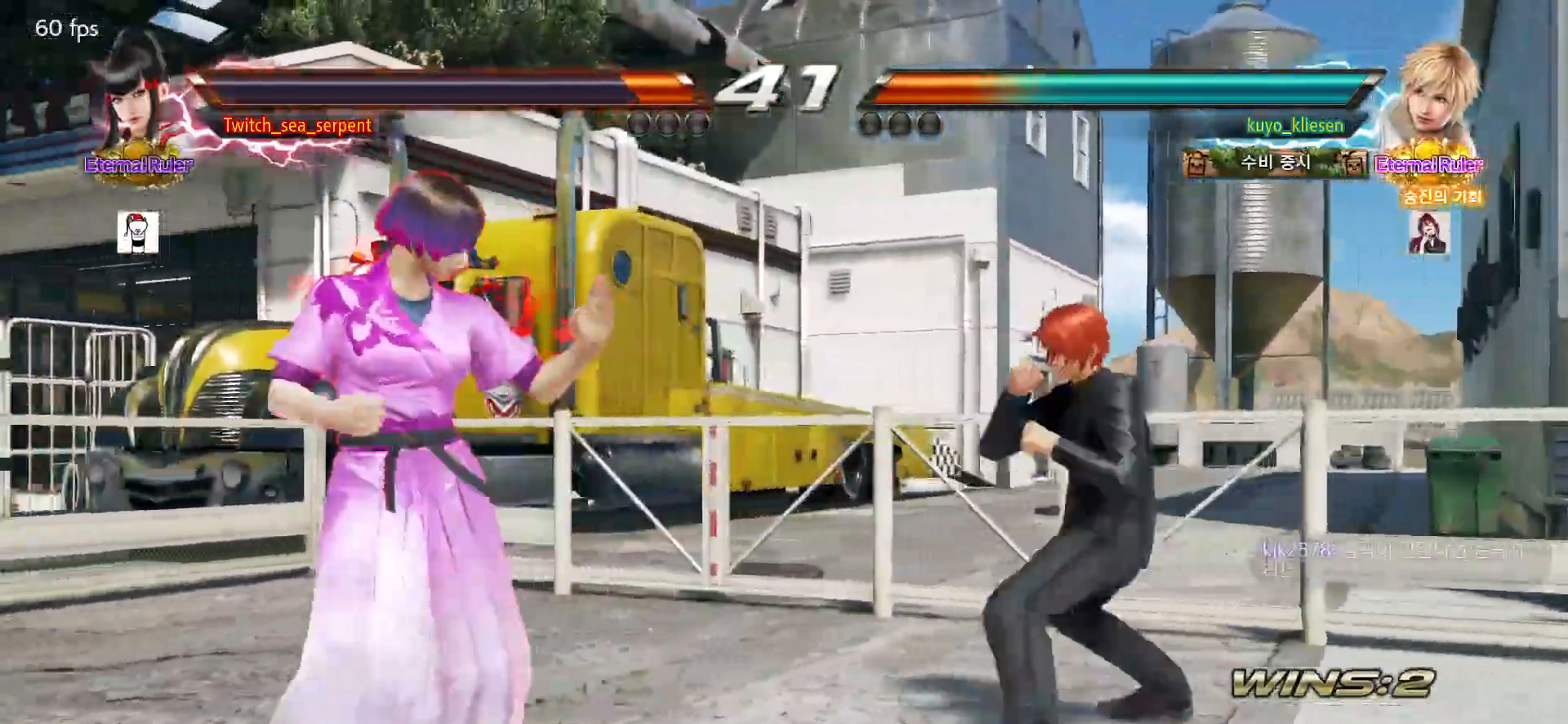
{"buttons": [], "left_stick": "left", "events": [[17, "left_stick", "left"]]}
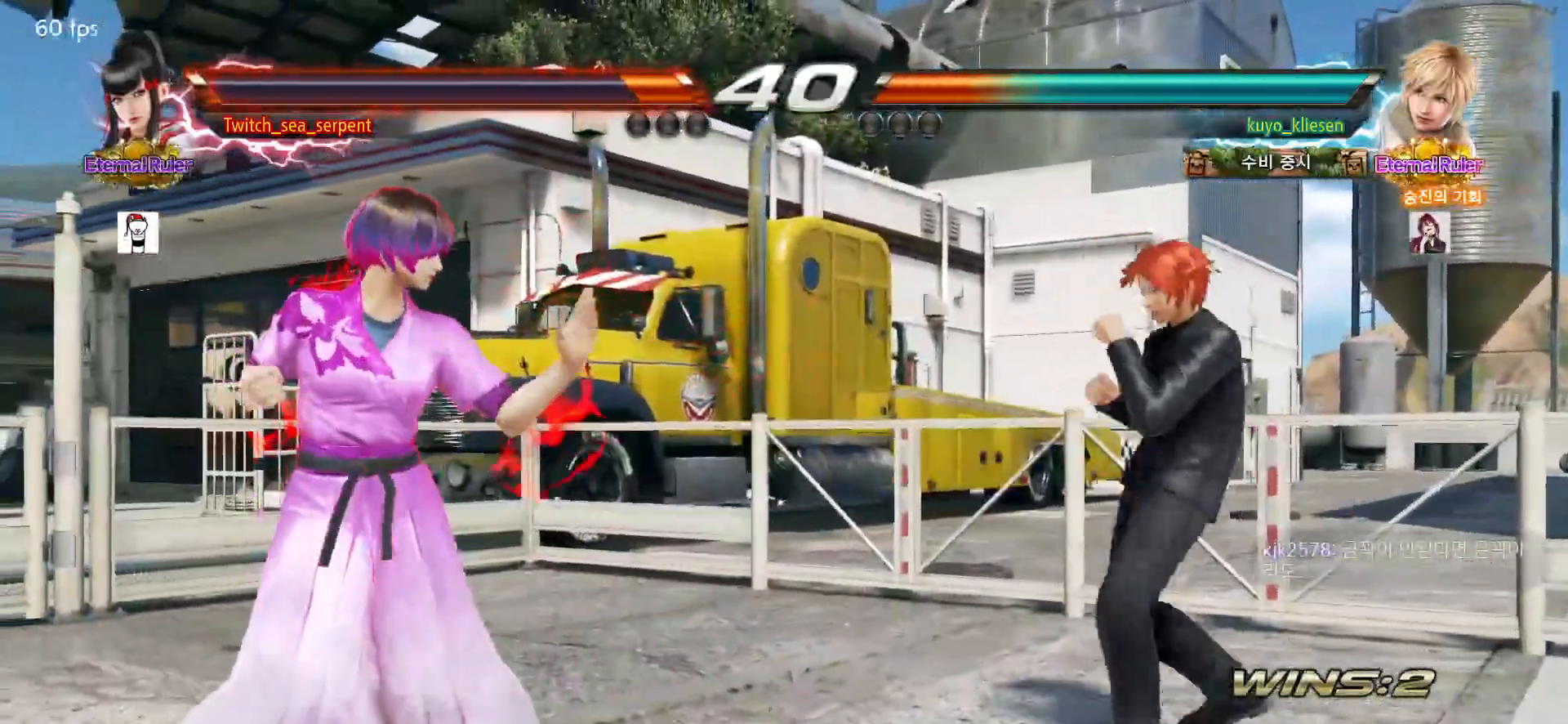
{"buttons": [], "left_stick": "down", "events": [[317, "left_stick", "center"], [433, "left_stick", "down"]]}
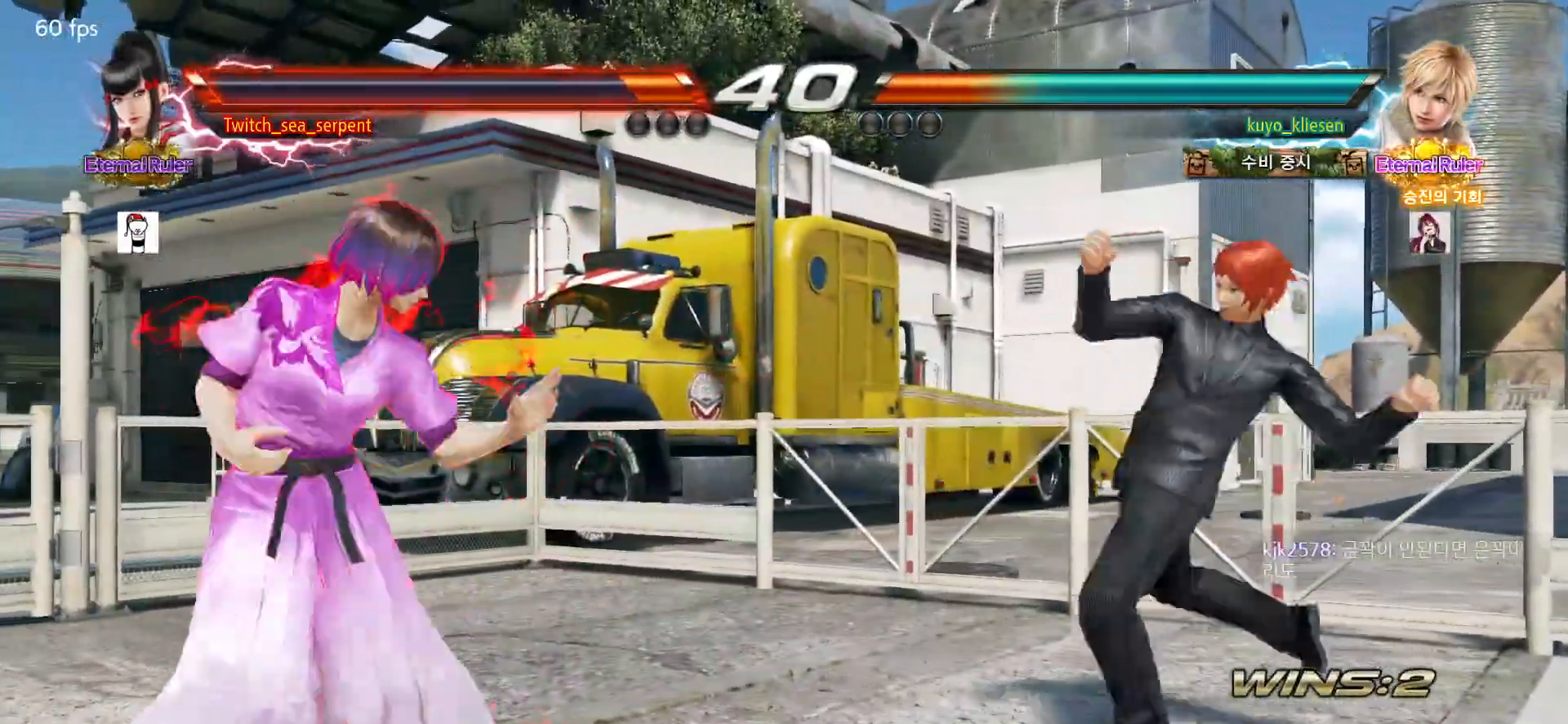
{"buttons": [], "left_stick": "left", "events": [[33, "left_stick", "center"], [267, "left_stick", "left"]]}
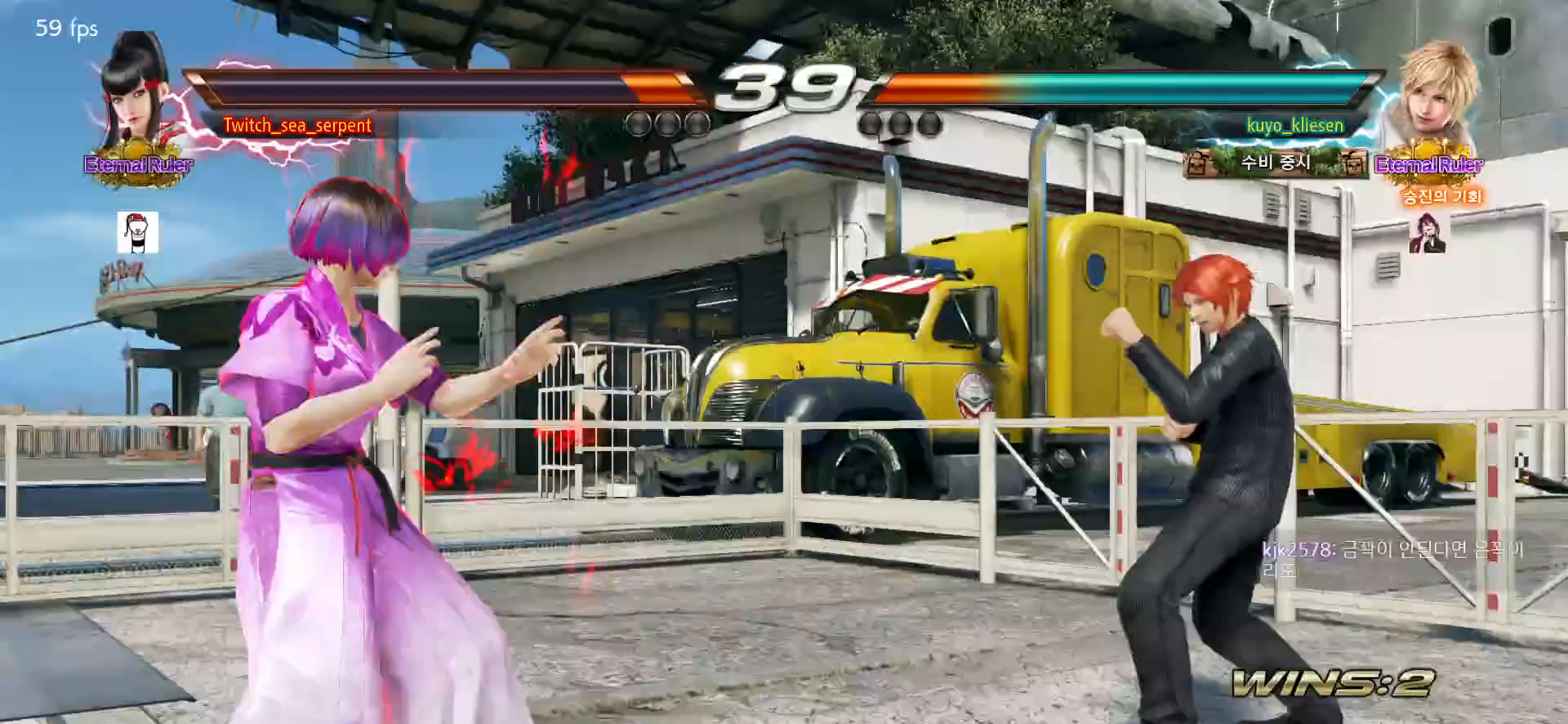
{"buttons": [], "left_stick": "center", "events": [[17, "left_stick", "center"], [83, "left_stick", "right"], [150, "left_stick", "center"], [217, "left_stick", "right"], [283, "left_stick", "center"], [350, "left_stick", "left"], [433, "left_stick", "right"], [500, "left_stick", "center"]]}
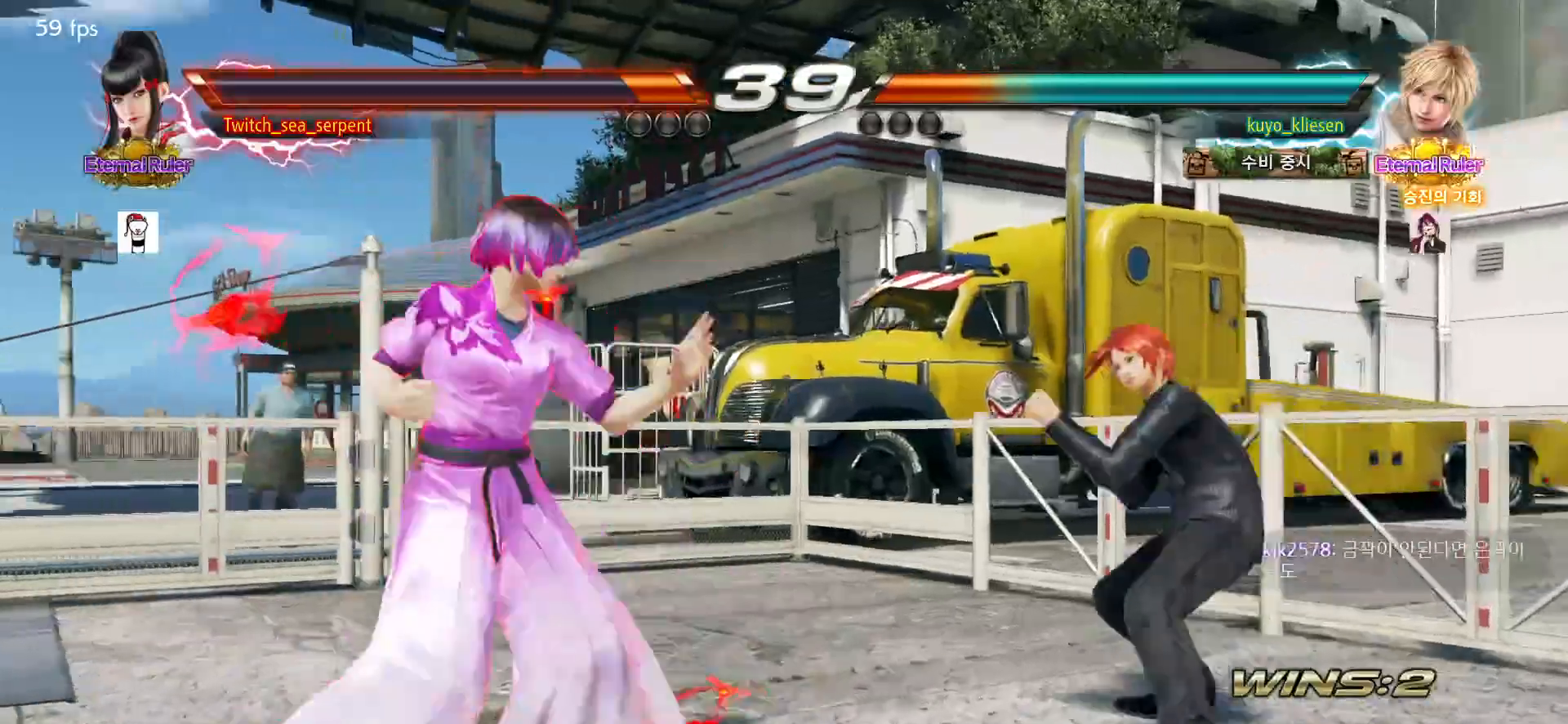
{"buttons": [], "left_stick": "center", "events": [[200, "left_stick", "left"], [250, "left_stick", "center"]]}
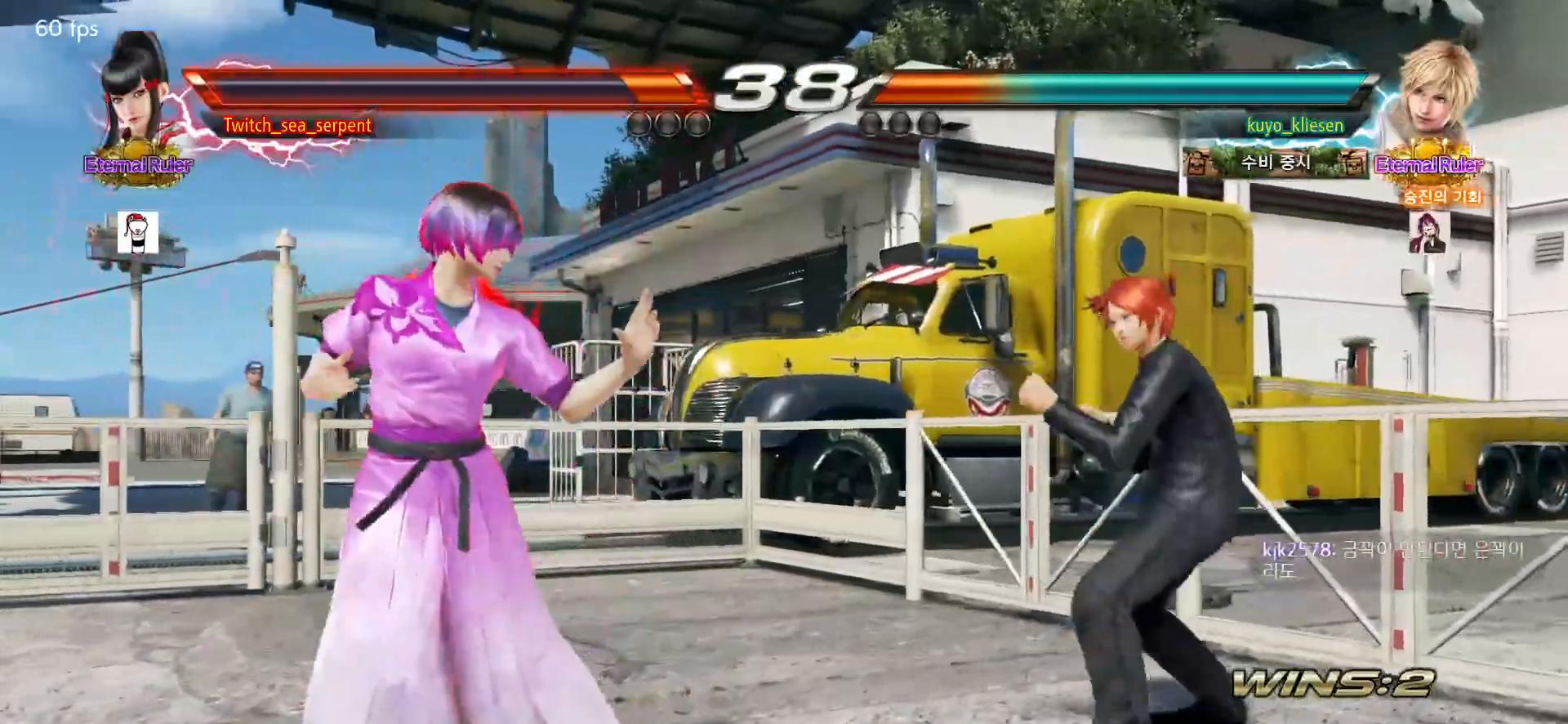
{"buttons": [], "left_stick": "center", "events": []}
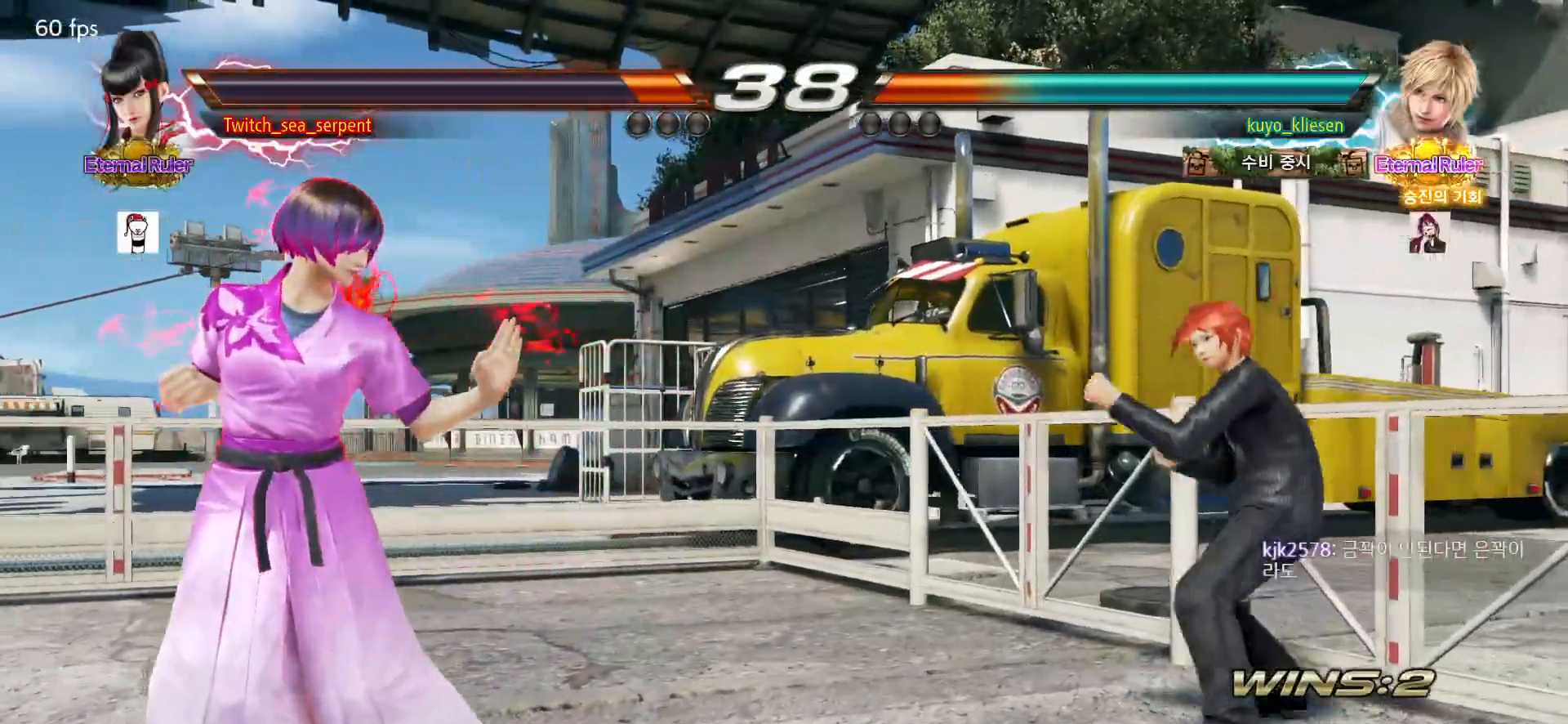
{"buttons": [], "left_stick": "center", "events": [[100, "left_stick", "down-right"], [117, "SQUARE", "down"], [183, "SQUARE", "up"], [217, "left_stick", "center"]]}
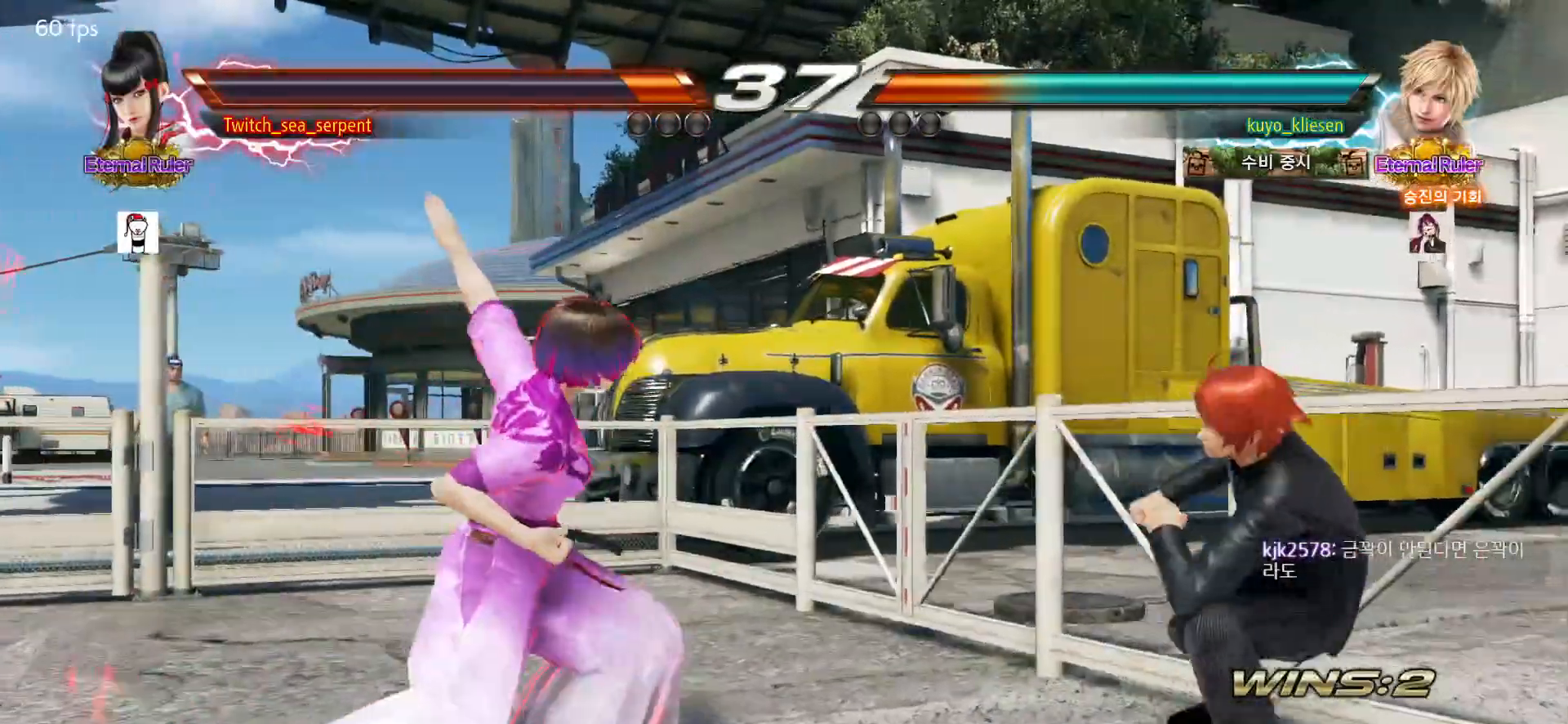
{"buttons": [], "left_stick": "center", "events": [[150, "left_stick", "down-right"], [167, "SQUARE", "down"], [233, "SQUARE", "up"], [300, "left_stick", "center"], [367, "left_stick", "left"], [433, "left_stick", "center"]]}
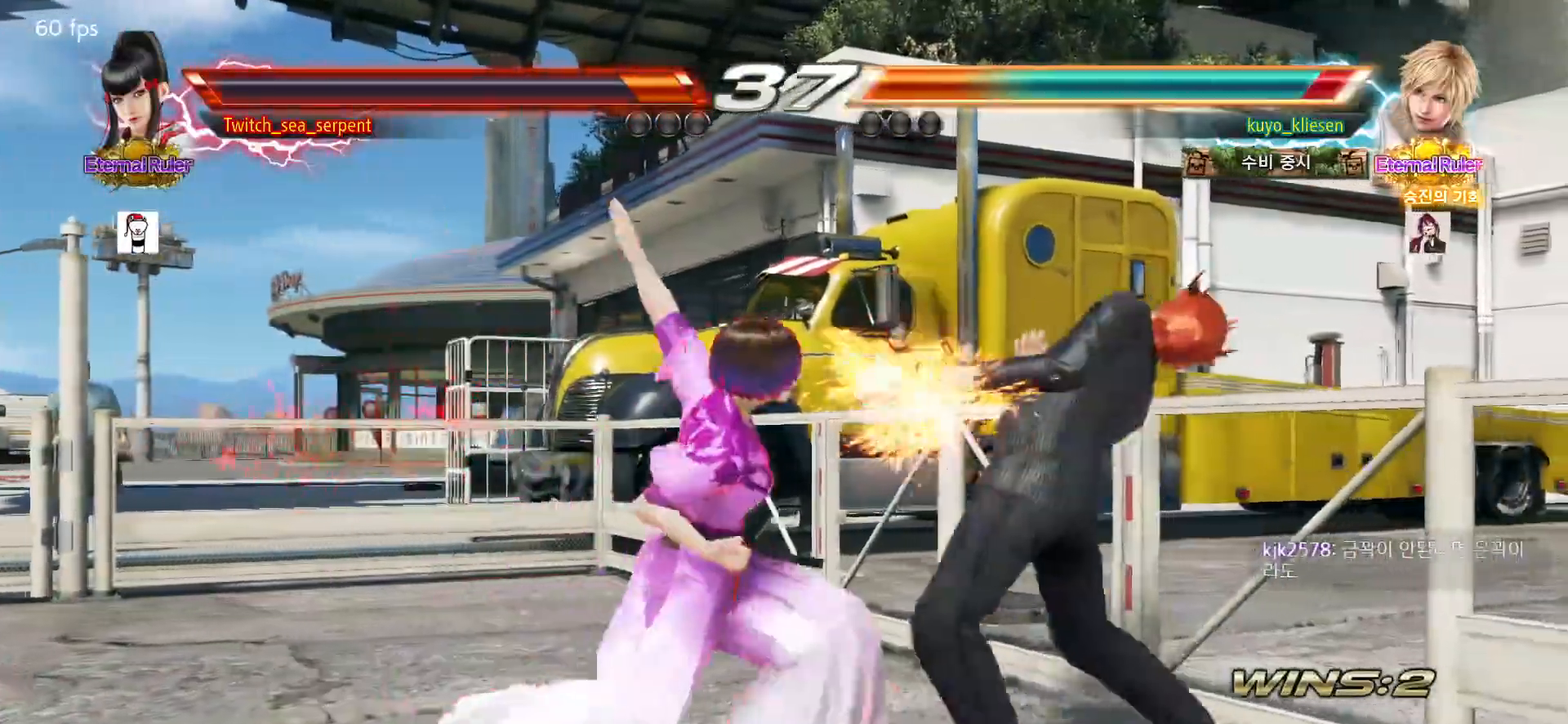
{"buttons": [], "left_stick": "center", "events": [[33, "left_stick", "down"], [117, "left_stick", "center"], [167, "left_stick", "down"], [250, "left_stick", "center"]]}
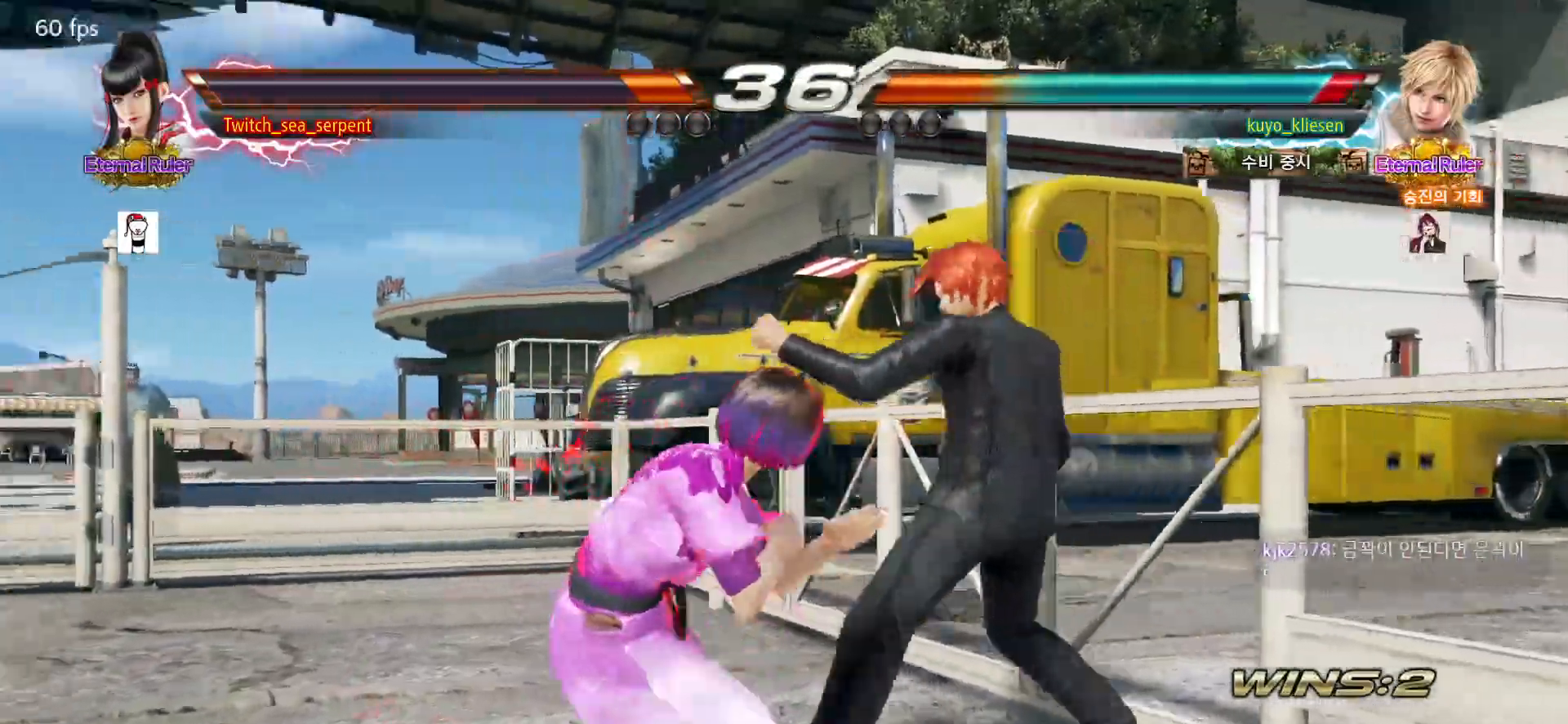
{"buttons": [], "left_stick": "center", "events": [[100, "left_stick", "down-right"], [117, "SQUARE", "down"], [183, "SQUARE", "up"], [217, "left_stick", "center"], [350, "TRIANGLE", "down"], [383, "TRIANGLE", "up"]]}
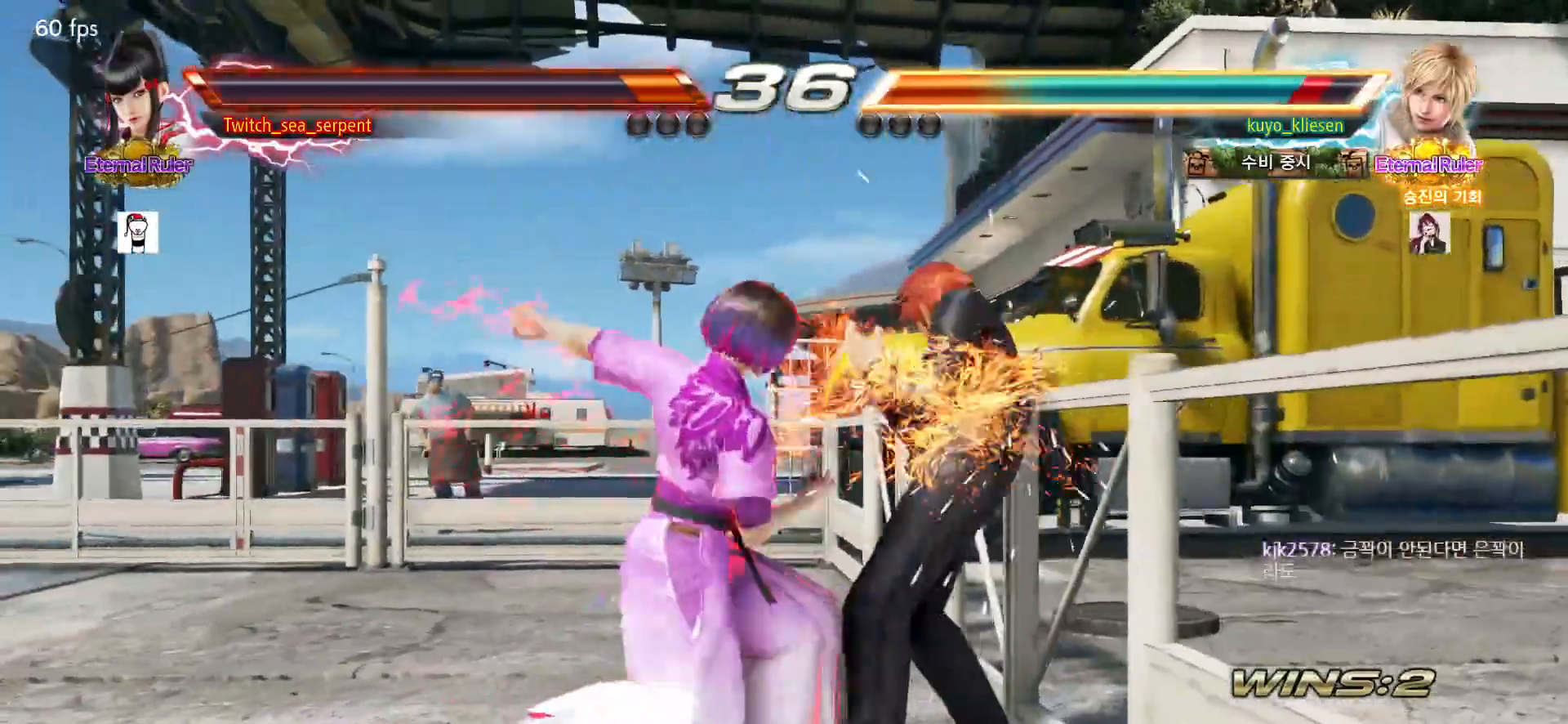
{"buttons": [], "left_stick": "center", "events": [[333, "left_stick", "right"], [450, "left_stick", "center"]]}
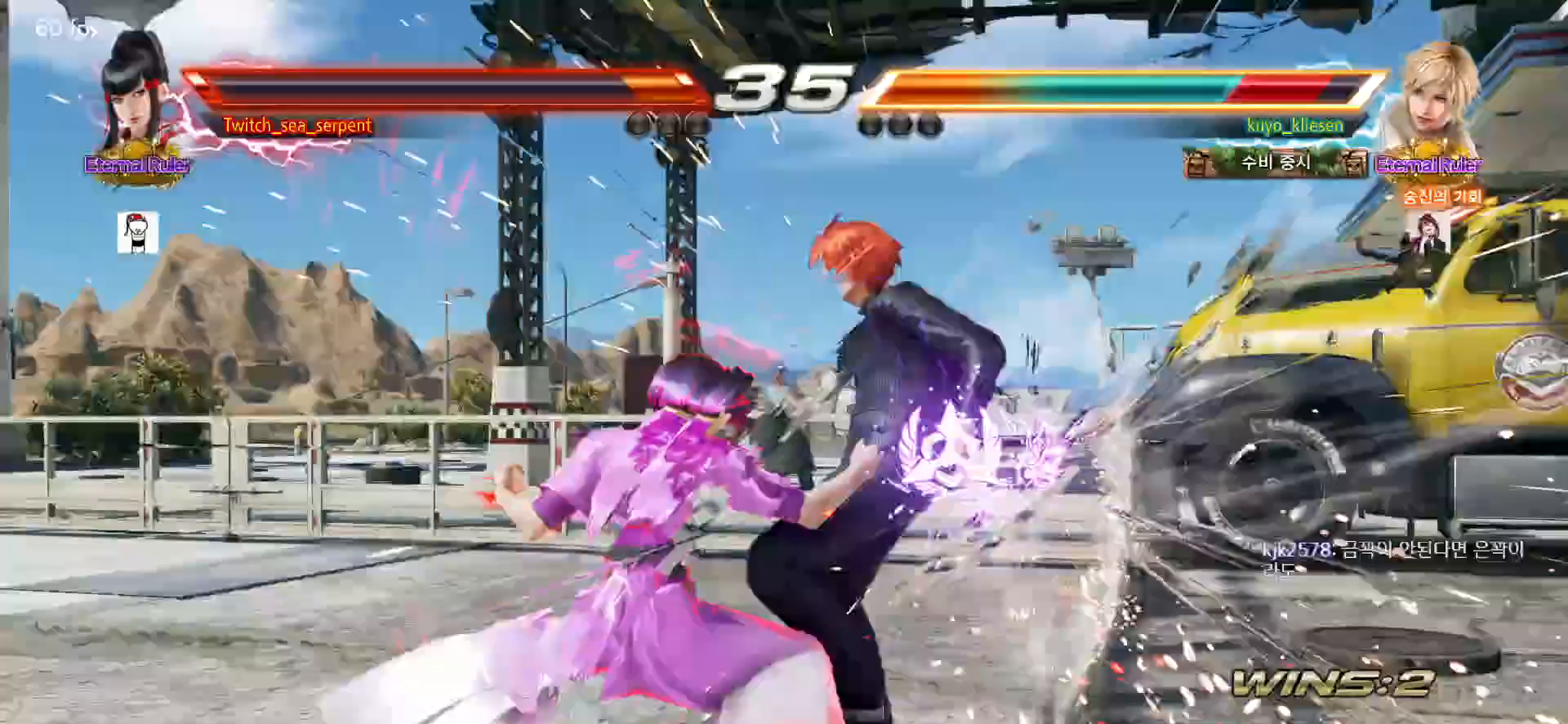
{"buttons": ["SQUARE"], "left_stick": "center", "events": [[417, "SQUARE", "down"]]}
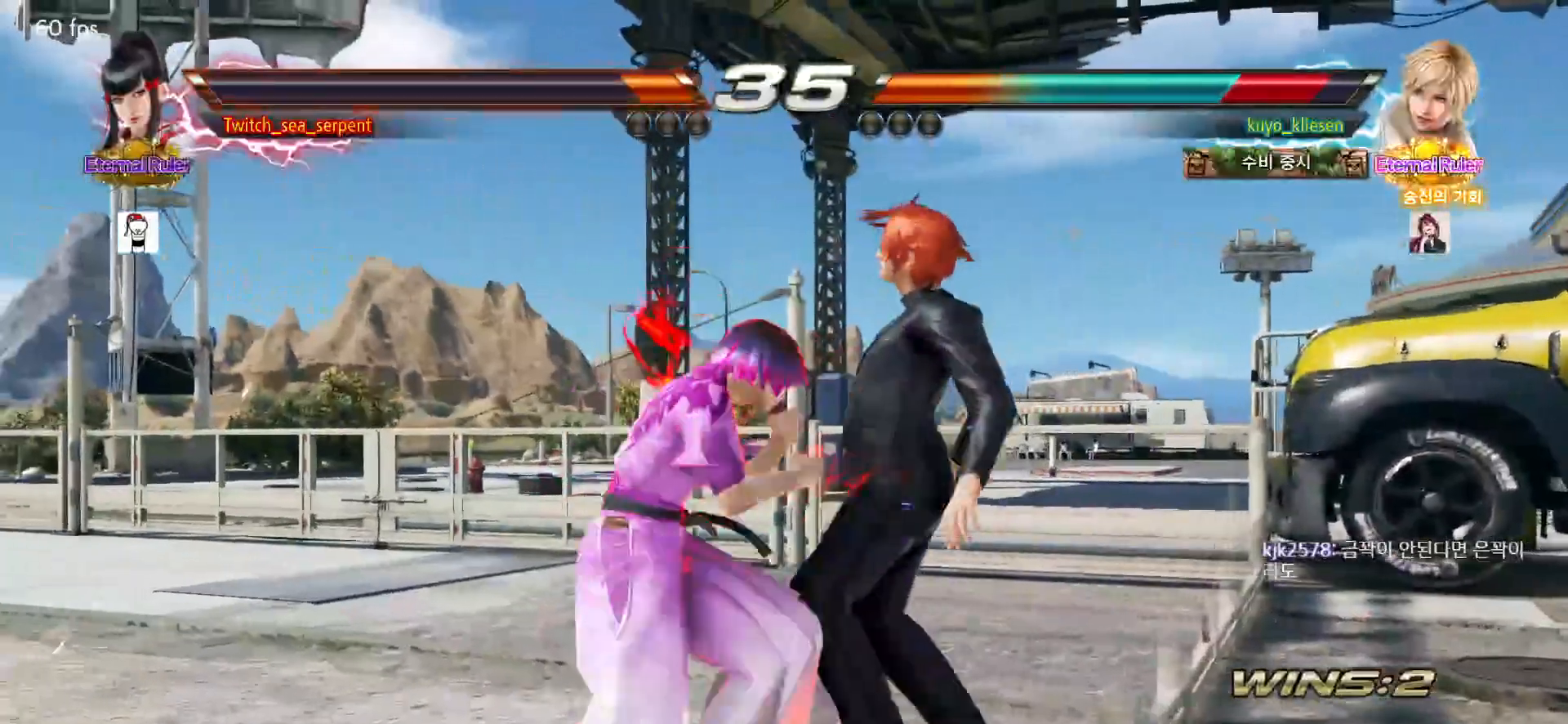
{"buttons": [], "left_stick": "center", "events": [[83, "SQUARE", "up"], [300, "left_stick", "down-right"], [350, "SQUARE", "down"], [433, "left_stick", "center"], [467, "SQUARE", "up"]]}
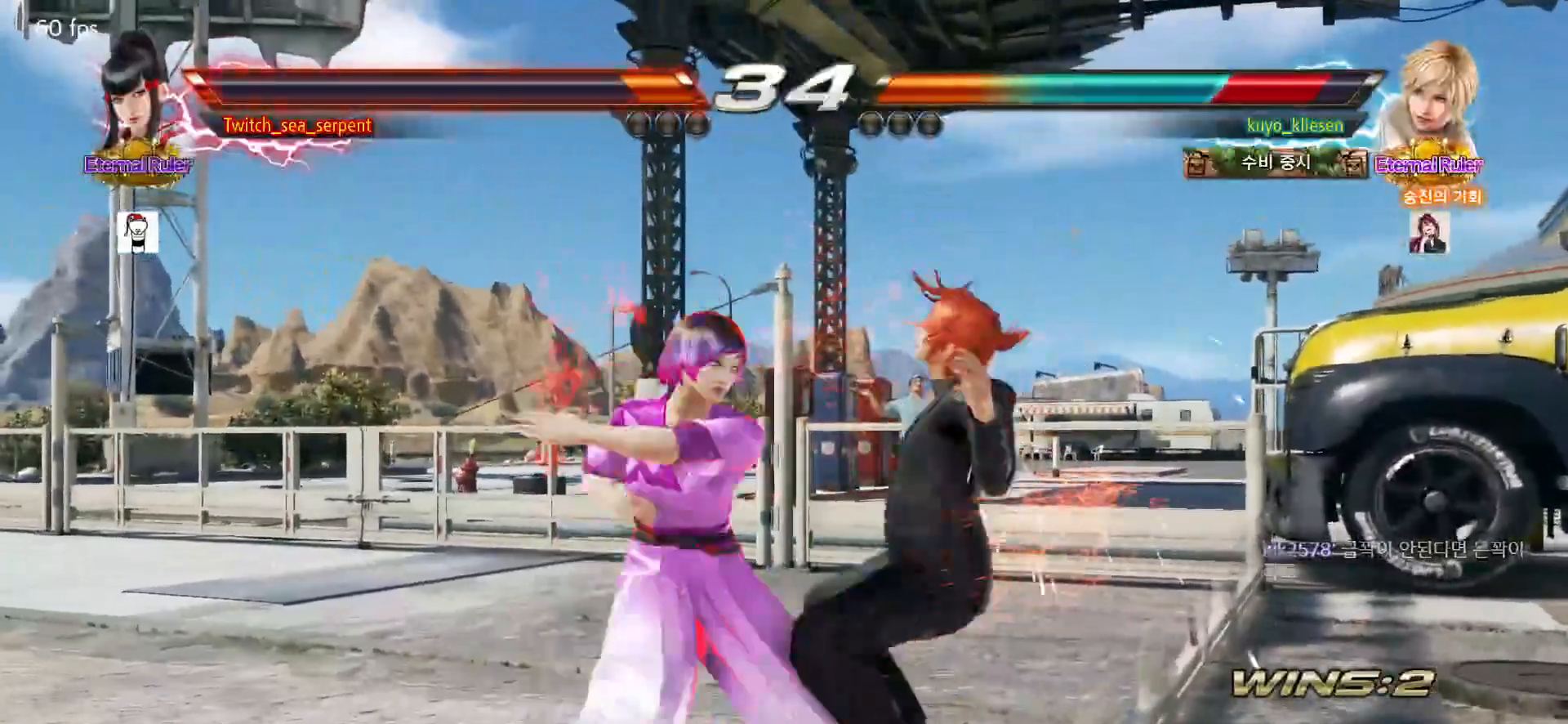
{"buttons": [], "left_stick": "center", "events": [[417, "R1", "down"], [483, "R1", "up"]]}
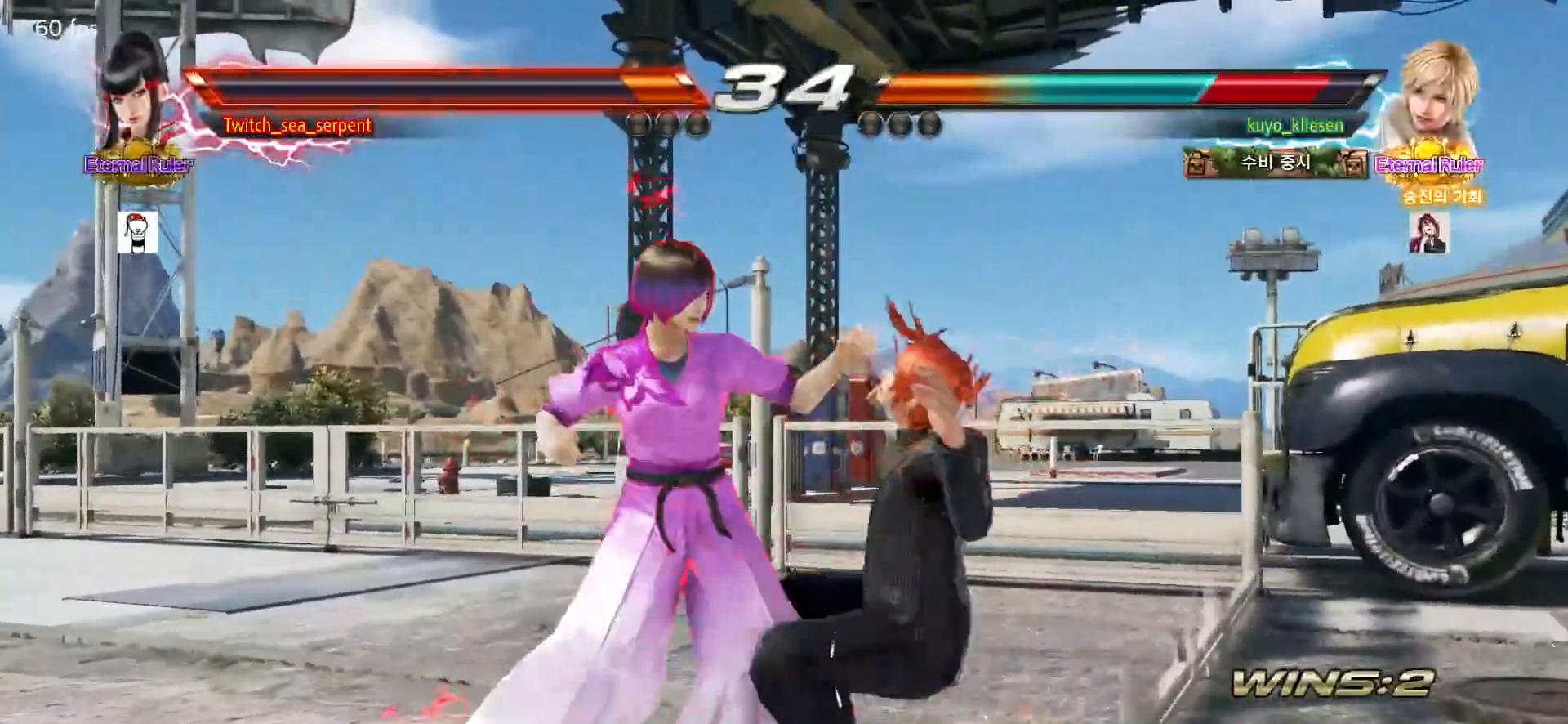
{"buttons": [], "left_stick": "center", "events": []}
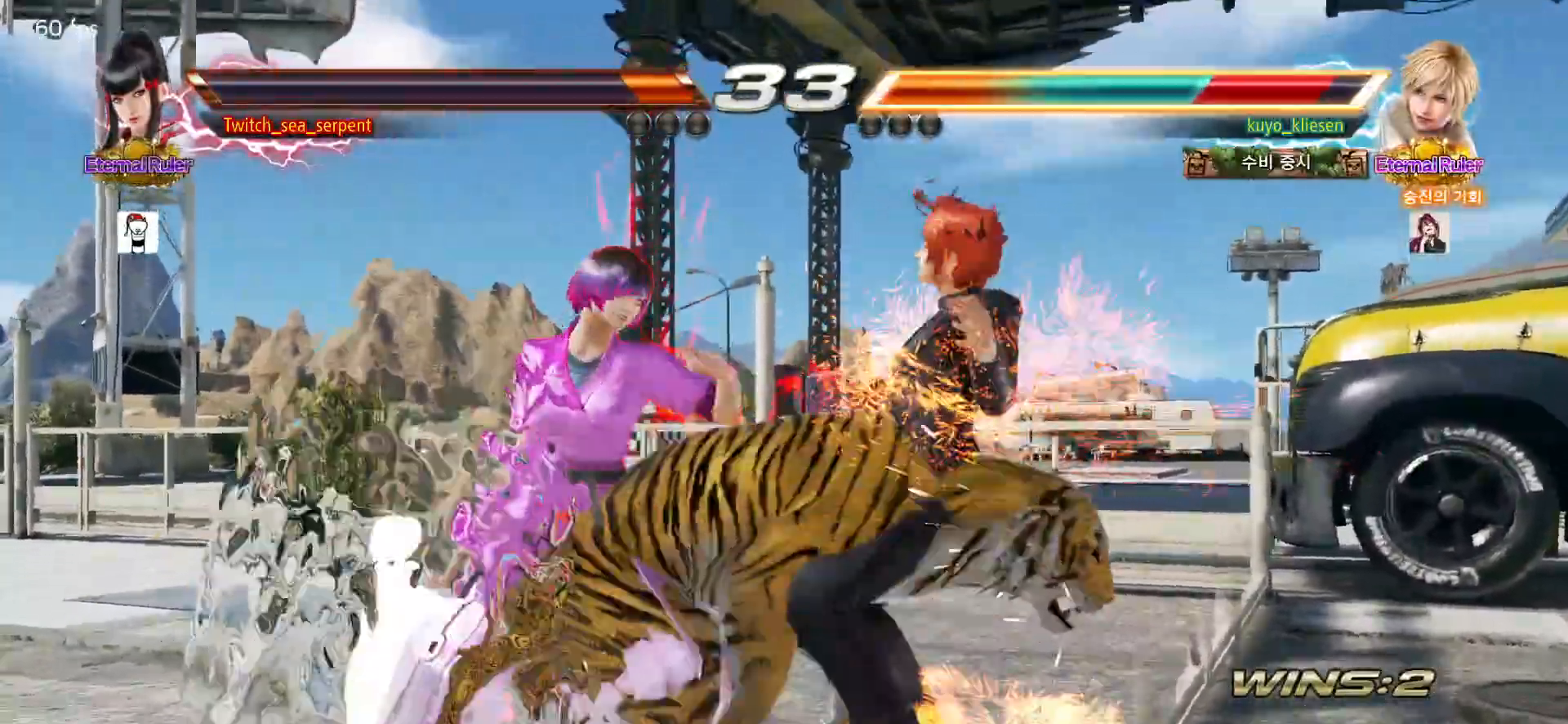
{"buttons": [], "left_stick": "center", "events": []}
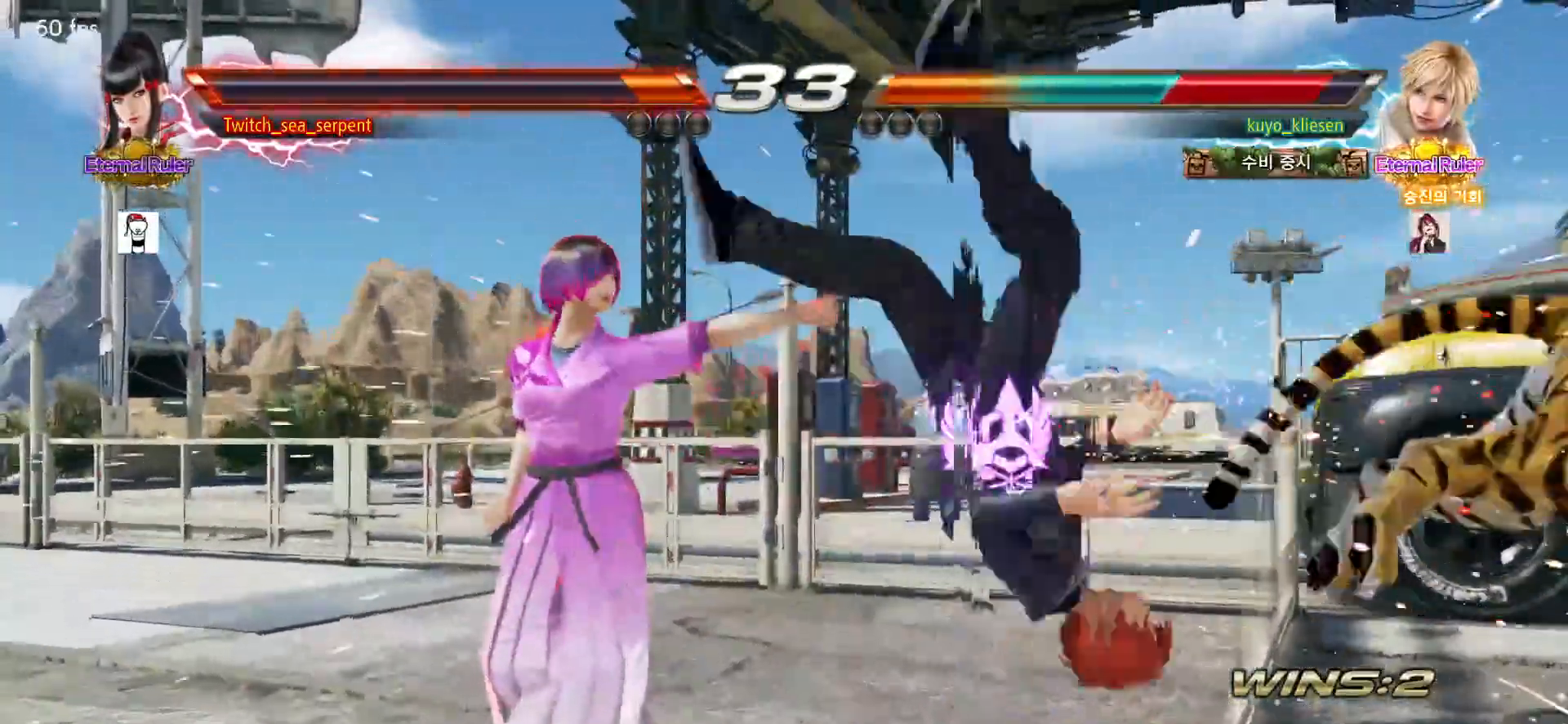
{"buttons": [], "left_stick": "center", "events": [[33, "left_stick", "down"], [83, "left_stick", "center"], [167, "left_stick", "down"], [217, "left_stick", "center"], [300, "left_stick", "down"], [367, "left_stick", "center"]]}
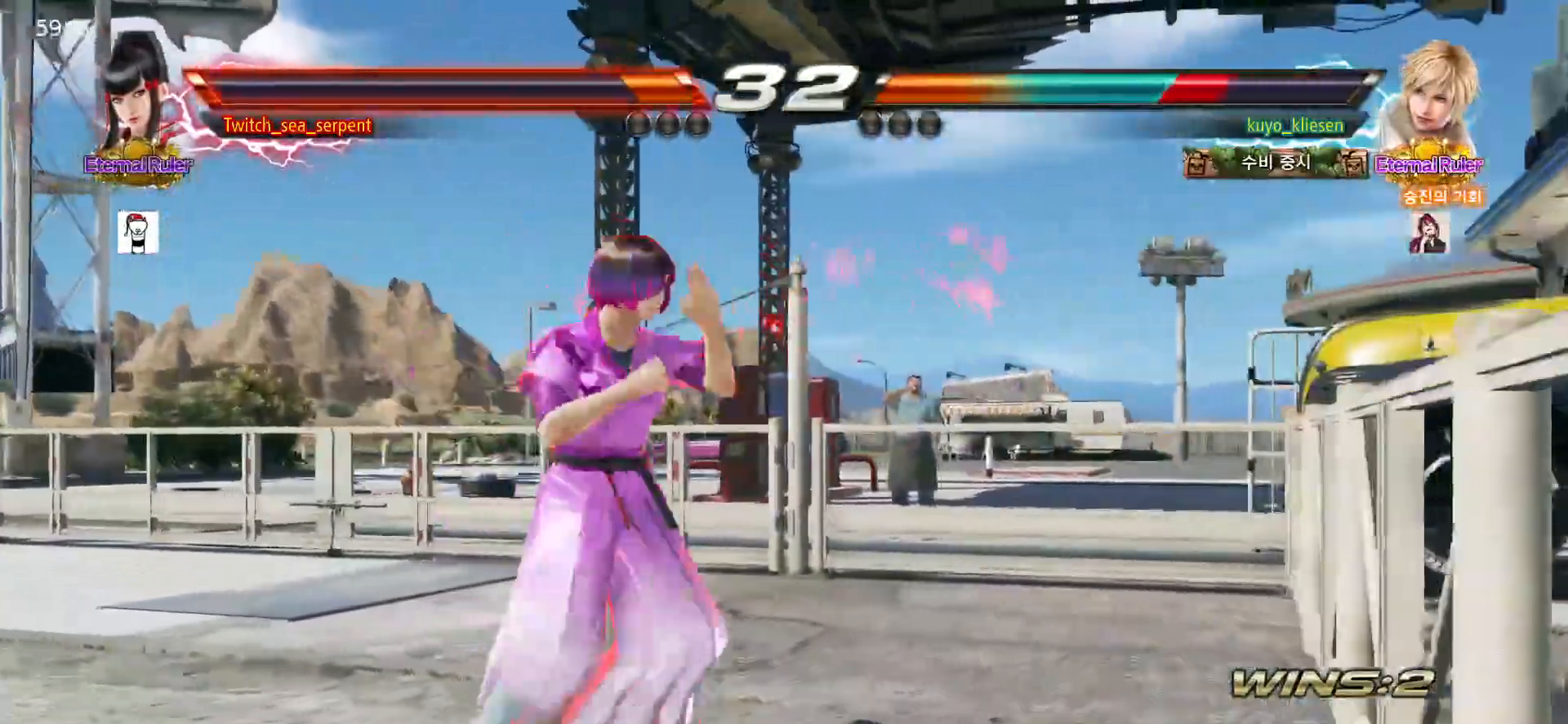
{"buttons": [], "left_stick": "right", "events": [[17, "left_stick", "right"], [67, "left_stick", "center"], [367, "left_stick", "right"], [417, "left_stick", "center"], [483, "left_stick", "right"]]}
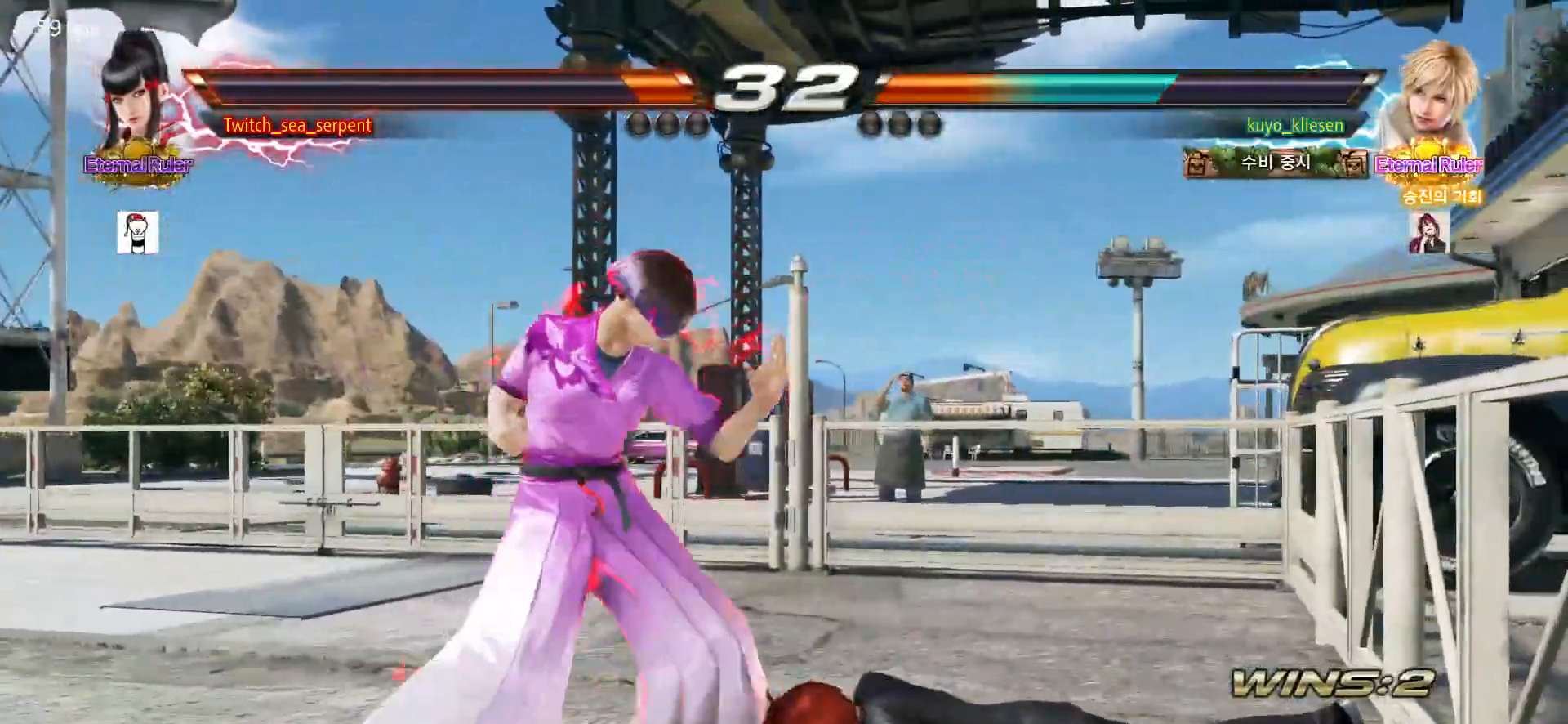
{"buttons": [], "left_stick": "left", "events": [[50, "left_stick", "center"], [233, "left_stick", "down"], [267, "TRIANGLE", "down"], [333, "TRIANGLE", "up"], [367, "left_stick", "center"], [467, "left_stick", "left"]]}
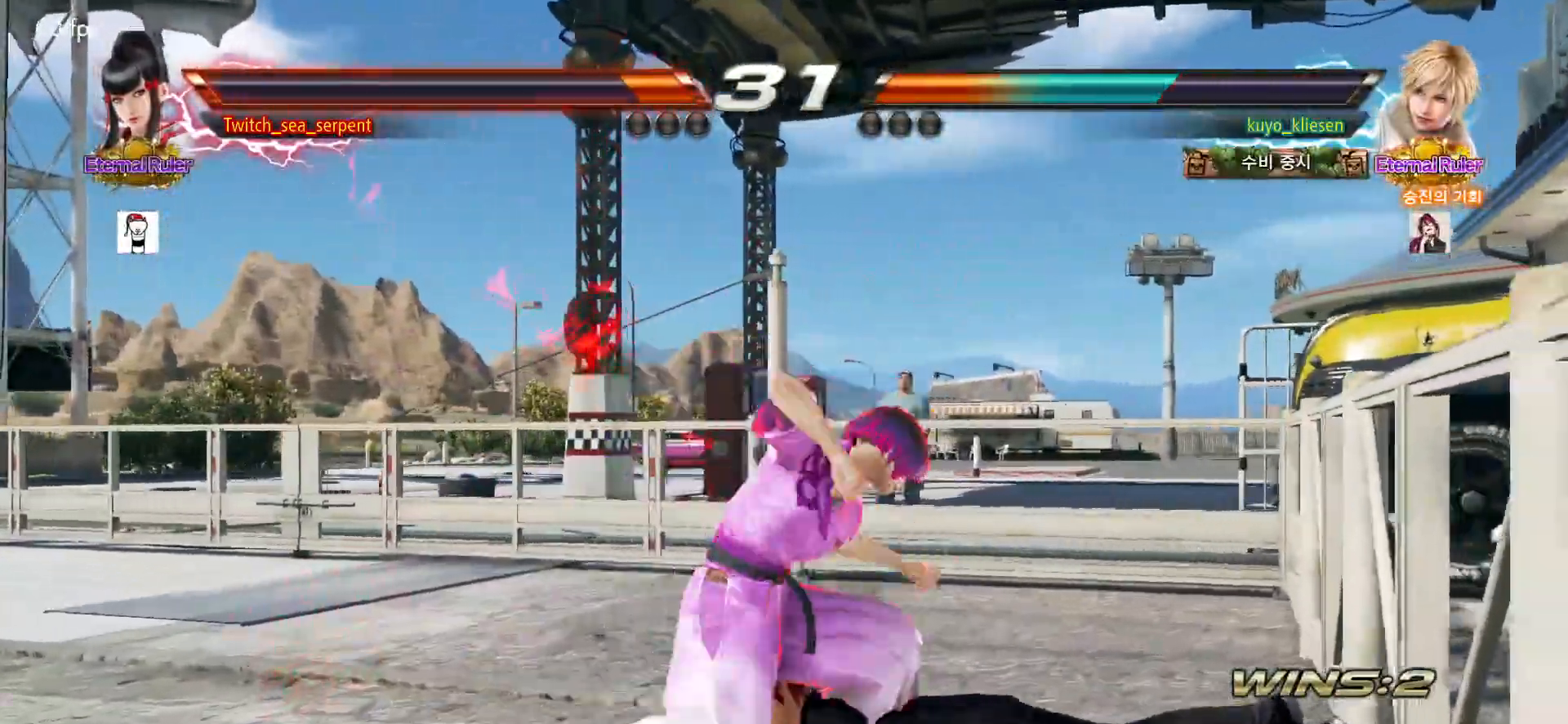
{"buttons": [], "left_stick": "center", "events": [[183, "left_stick", "center"]]}